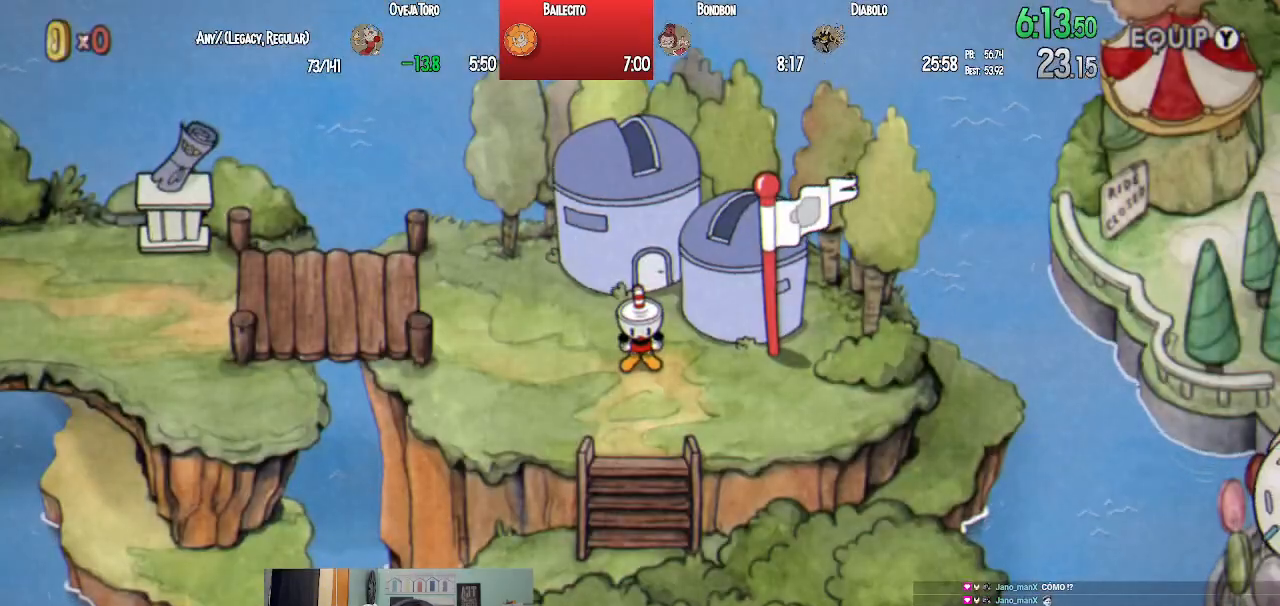
Gameplay with a controller (PlayStation layout); each line is a JSON object with the inputs held at the frame after it. "events" lists button and stick changes between this image and that frame as [ms after this image, input, new state], when the widget could be followed in between.
{"buttons": ["DPAD_DOWN"], "left_stick": "center", "right_stick": "center", "events": []}
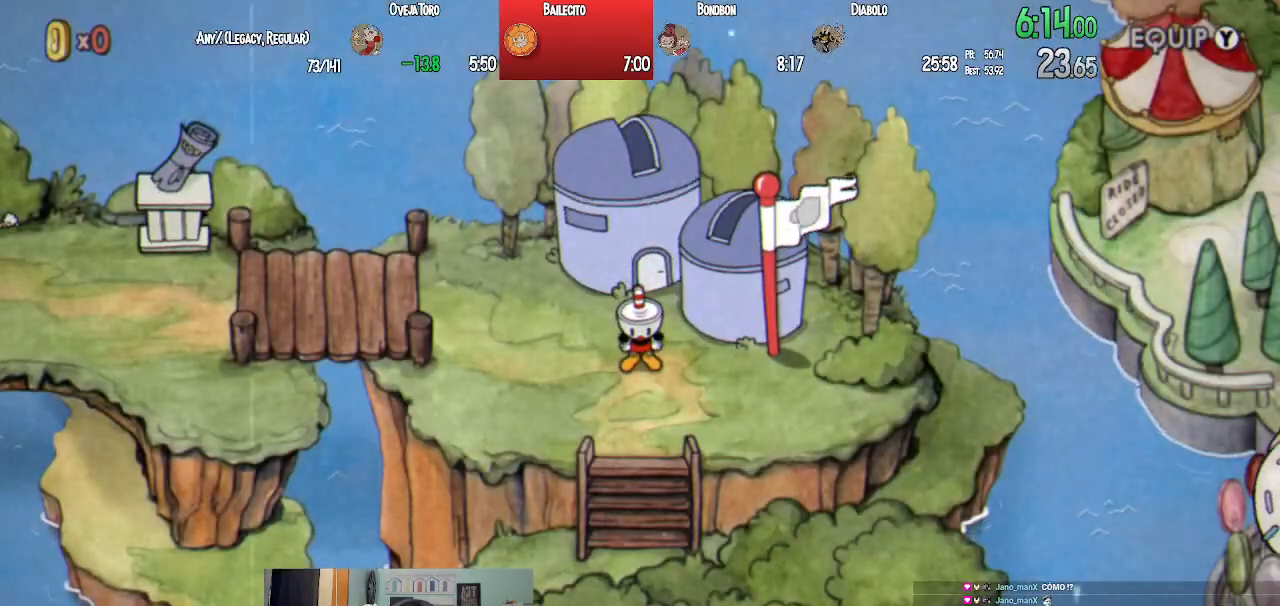
{"buttons": ["DPAD_DOWN"], "left_stick": "center", "right_stick": "center", "events": []}
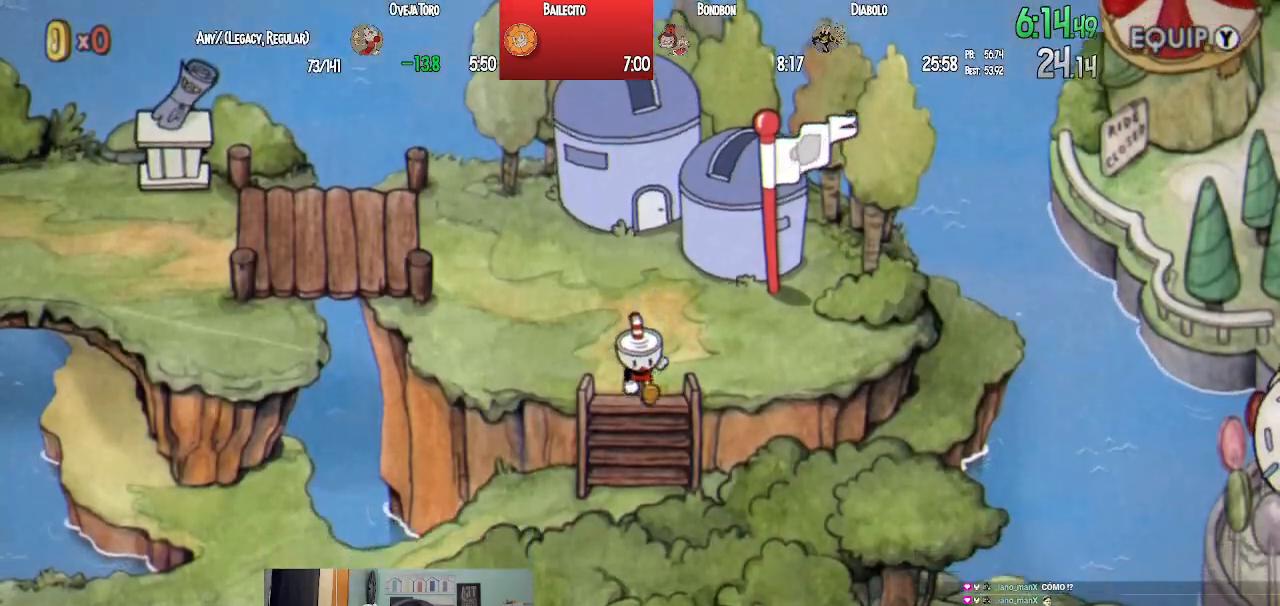
{"buttons": ["DPAD_DOWN", "DPAD_LEFT"], "left_stick": "center", "right_stick": "center", "events": [[350, "DPAD_LEFT", "down"]]}
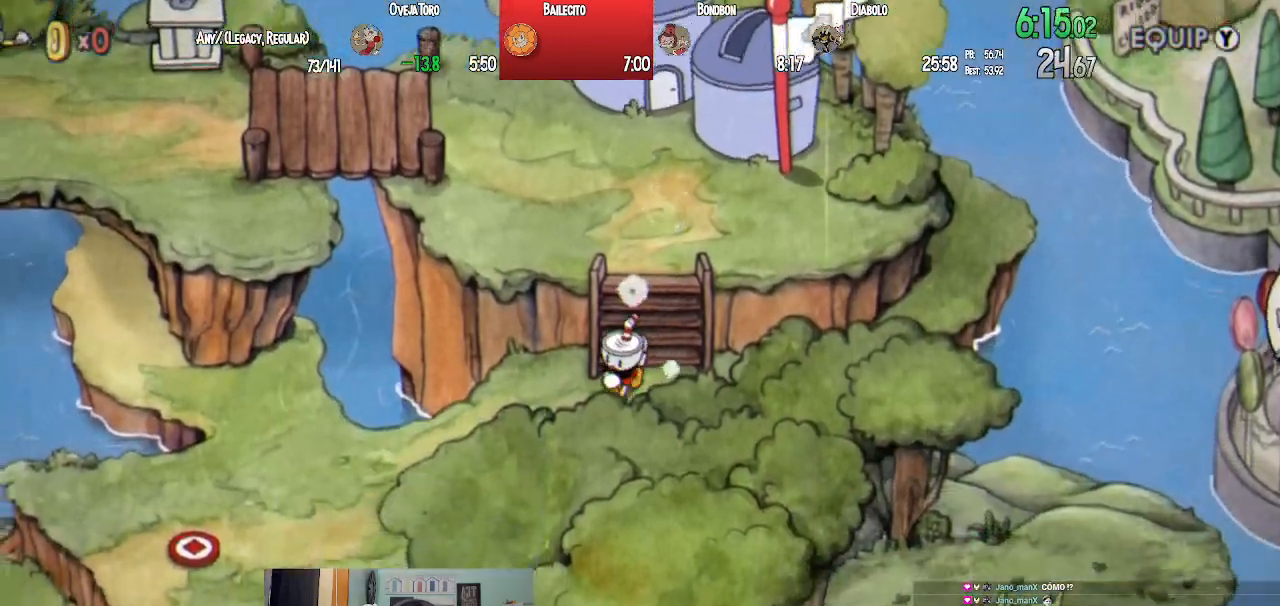
{"buttons": ["DPAD_DOWN", "DPAD_LEFT"], "left_stick": "center", "right_stick": "center", "events": []}
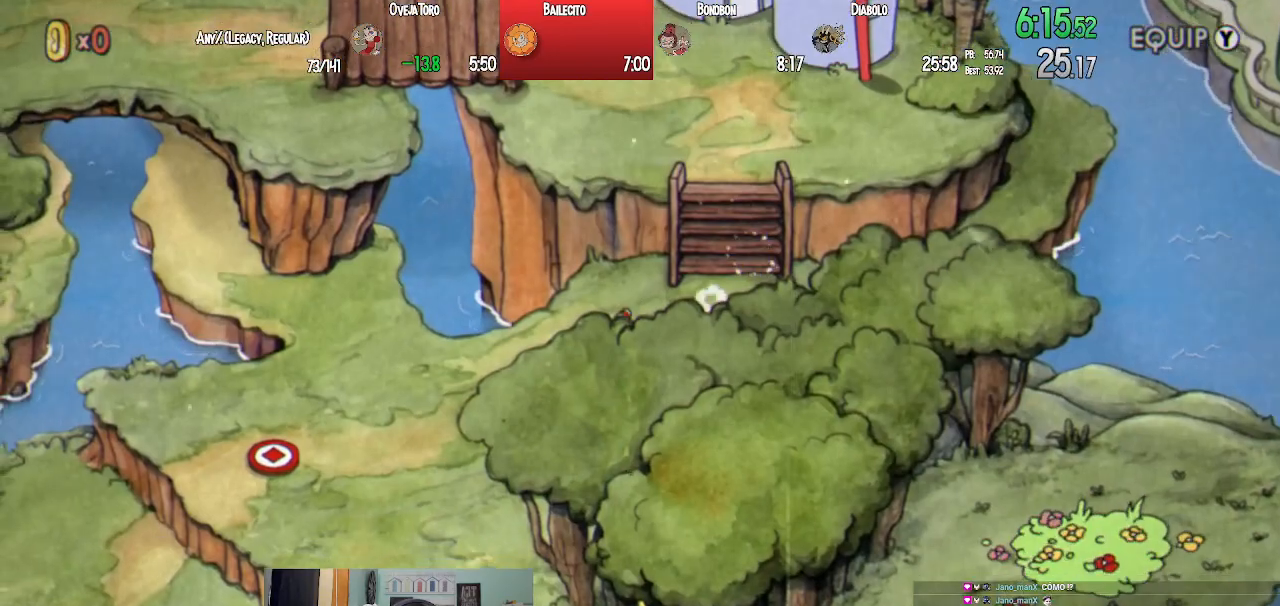
{"buttons": ["DPAD_DOWN", "DPAD_LEFT"], "left_stick": "center", "right_stick": "center", "events": []}
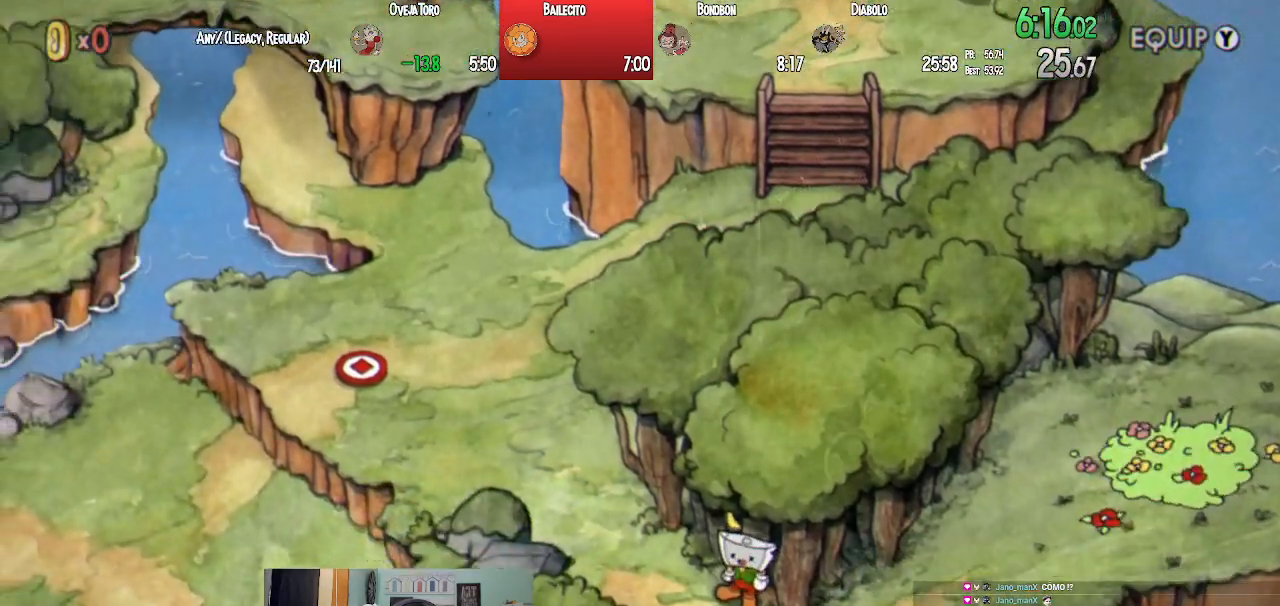
{"buttons": ["DPAD_DOWN"], "left_stick": "center", "right_stick": "center", "events": [[83, "DPAD_LEFT", "up"]]}
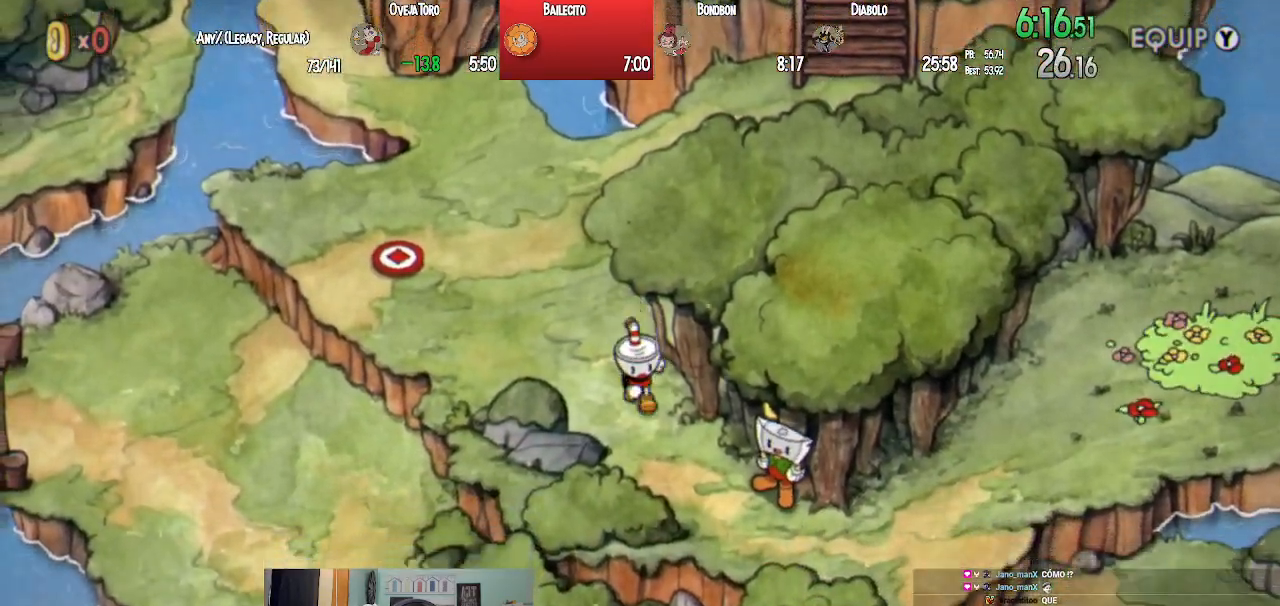
{"buttons": ["DPAD_DOWN", "DPAD_RIGHT"], "left_stick": "center", "right_stick": "center", "events": [[33, "DPAD_RIGHT", "down"]]}
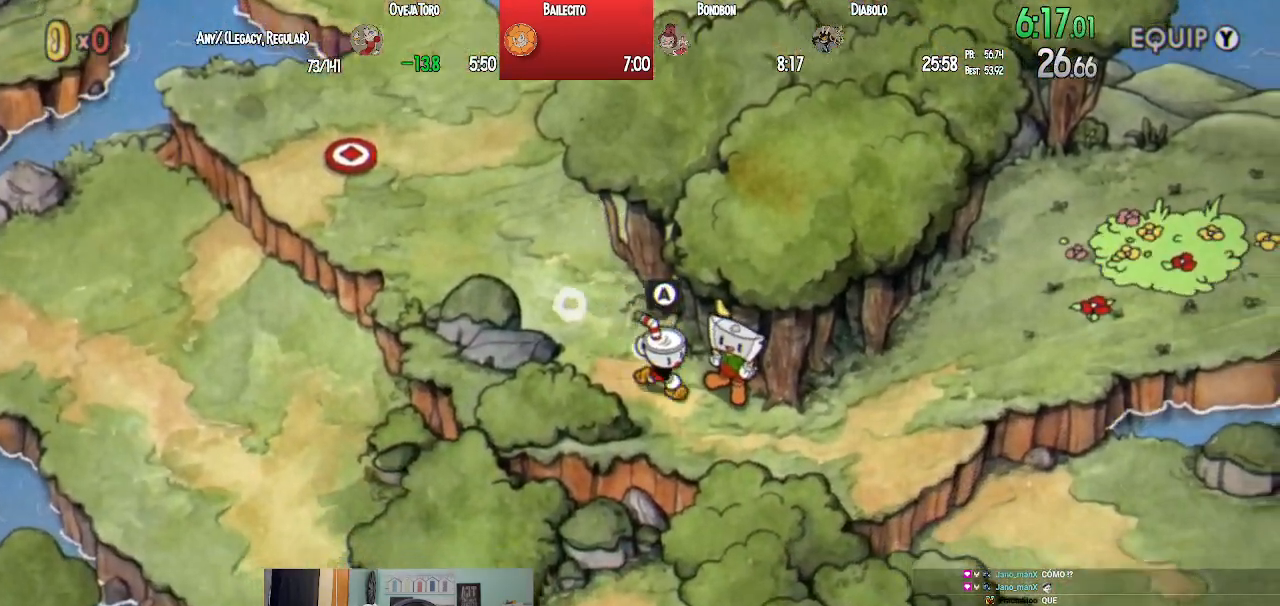
{"buttons": ["DPAD_RIGHT"], "left_stick": "center", "right_stick": "center", "events": [[317, "DPAD_DOWN", "up"]]}
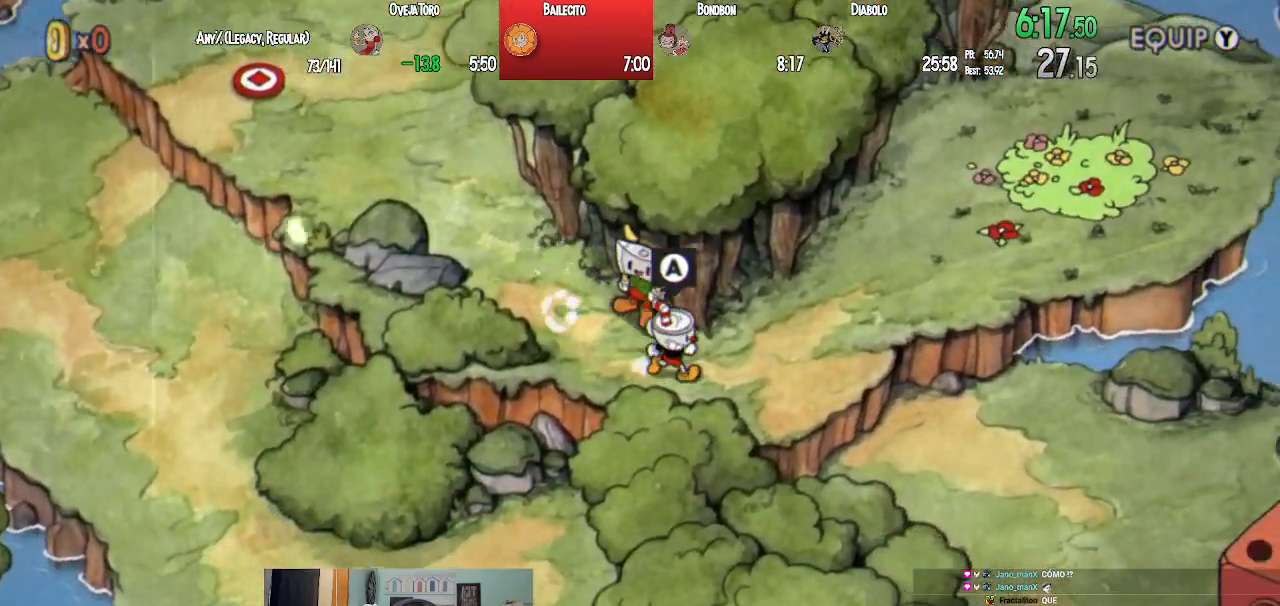
{"buttons": ["DPAD_UP", "DPAD_RIGHT"], "left_stick": "center", "right_stick": "center", "events": [[383, "DPAD_UP", "down"]]}
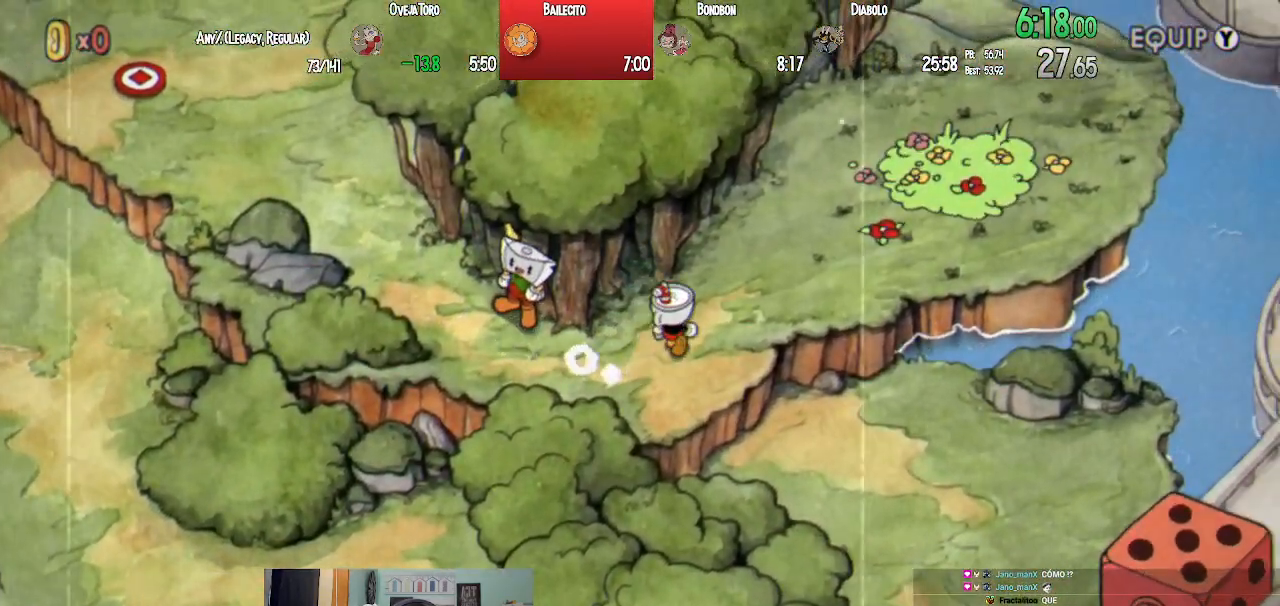
{"buttons": ["CROSS", "DPAD_RIGHT"], "left_stick": "center", "right_stick": "center", "events": [[333, "CROSS", "down"], [417, "CROSS", "up"], [433, "DPAD_UP", "up"], [500, "CROSS", "down"]]}
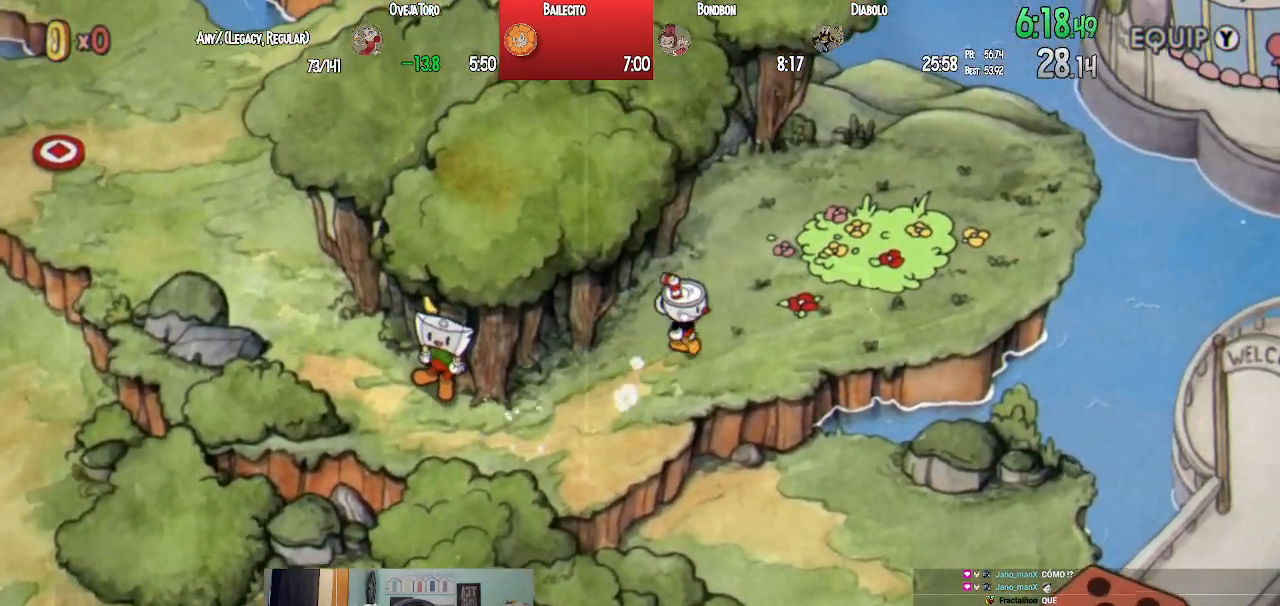
{"buttons": ["CROSS", "DPAD_UP", "DPAD_RIGHT"], "left_stick": "center", "right_stick": "center", "events": [[83, "CROSS", "up"], [100, "DPAD_UP", "down"], [167, "CROSS", "down"], [233, "CROSS", "up"], [317, "CROSS", "down"], [383, "CROSS", "up"], [467, "CROSS", "down"]]}
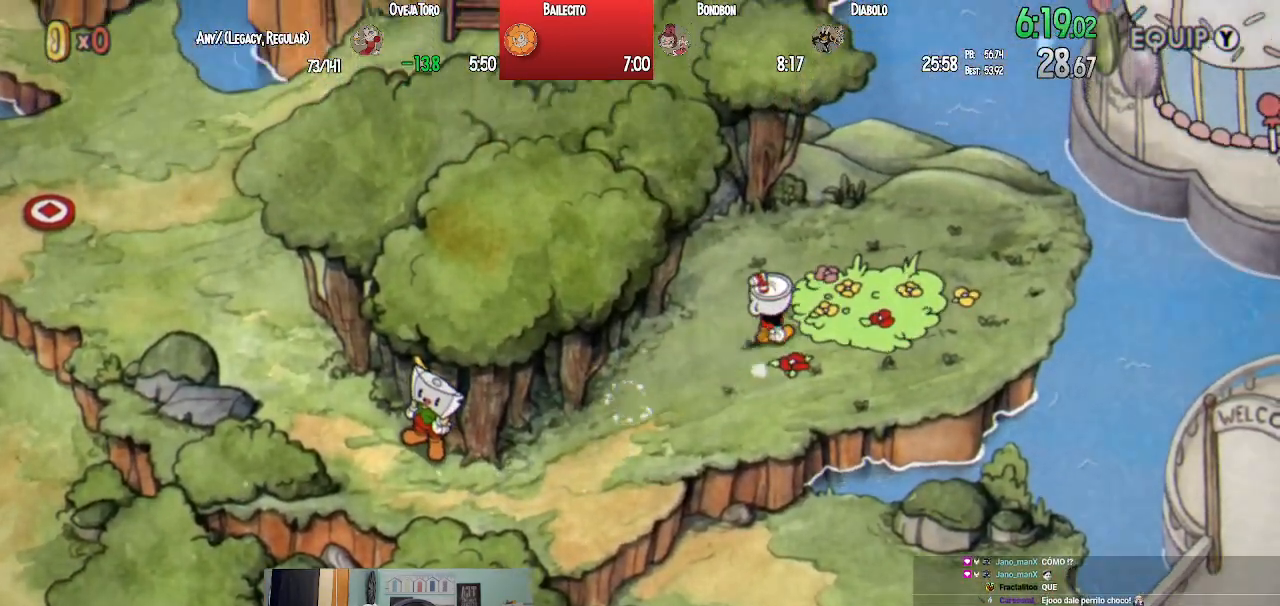
{"buttons": ["DPAD_UP", "DPAD_RIGHT"], "left_stick": "center", "right_stick": "center", "events": [[17, "CROSS", "up"], [100, "CROSS", "down"], [167, "CROSS", "up"], [250, "CROSS", "down"], [317, "CROSS", "up"], [400, "CROSS", "down"], [467, "CROSS", "up"]]}